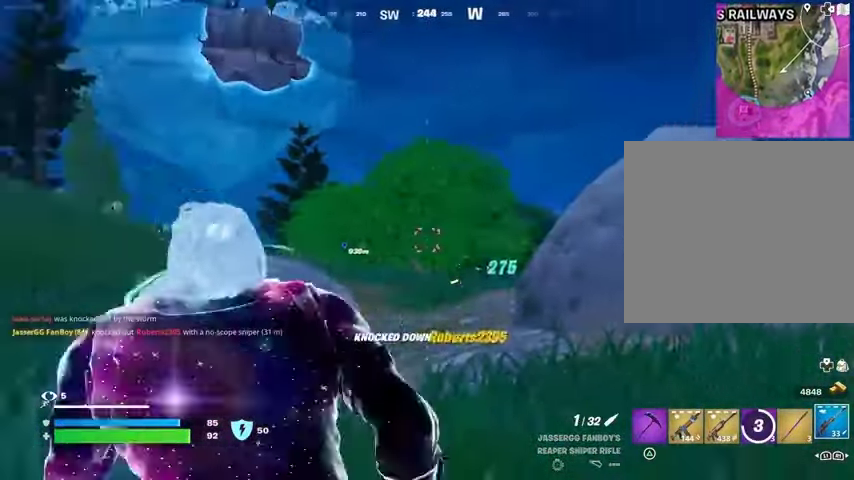
Gameplay with a controller (PlayStation layout); each line is a JSON object with the inputs held at the frame after it. "events" lists button and stick changes between this image and that frame as [ms after this image, input, new state], when the widget could be followed in between. Not read: L1.
{"buttons": [], "left_stick": "up", "right_stick": "center", "events": [[100, "left_stick", "up"]]}
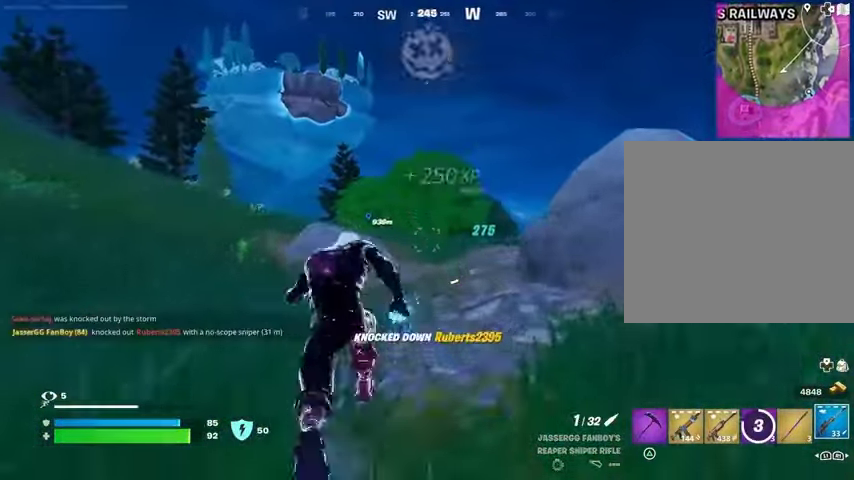
{"buttons": [], "left_stick": "up", "right_stick": "center", "events": []}
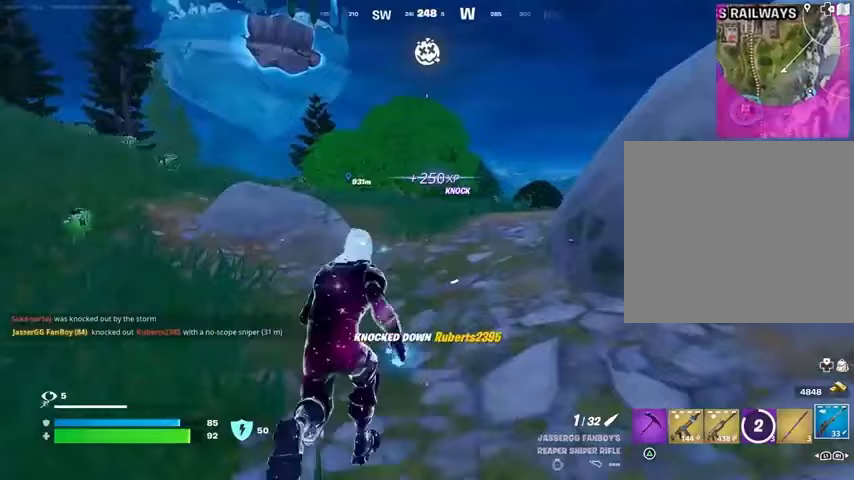
{"buttons": [], "left_stick": "up", "right_stick": "center", "events": []}
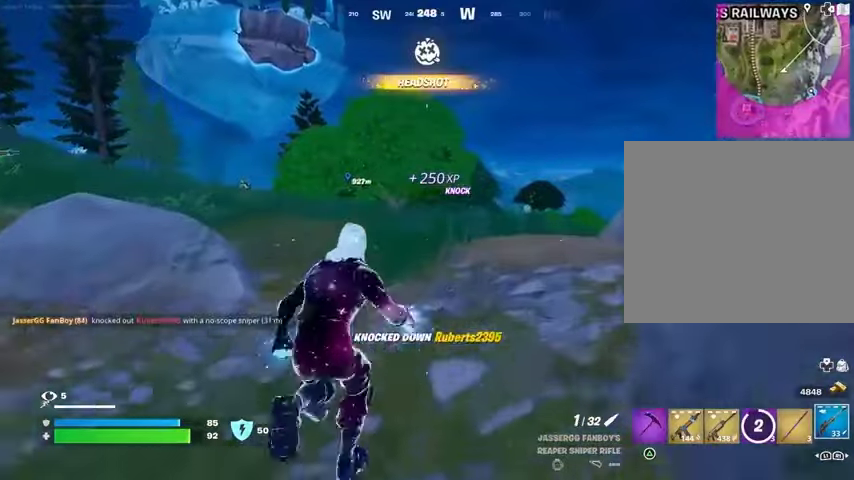
{"buttons": [], "left_stick": "up", "right_stick": "center", "events": []}
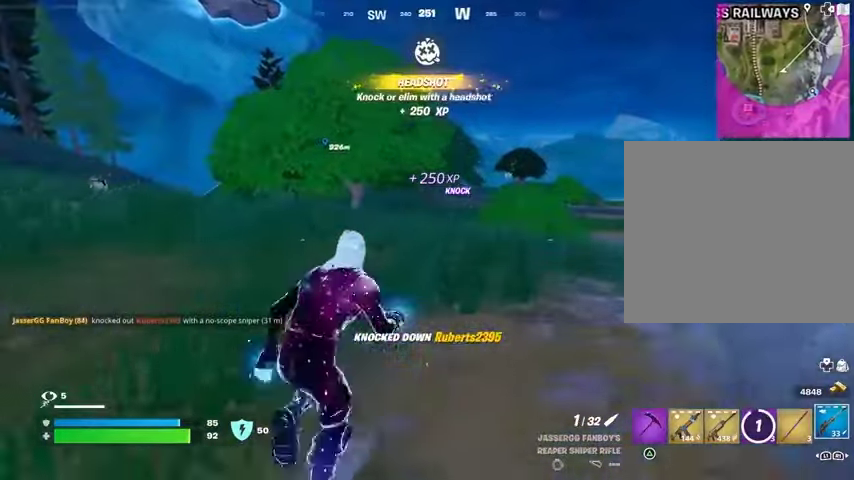
{"buttons": ["CROSS"], "left_stick": "center", "right_stick": "center", "events": [[200, "R3", "down"], [200, "right_stick", "down"], [267, "right_stick", "center"], [300, "R3", "up"], [433, "left_stick", "center"], [467, "CROSS", "down"]]}
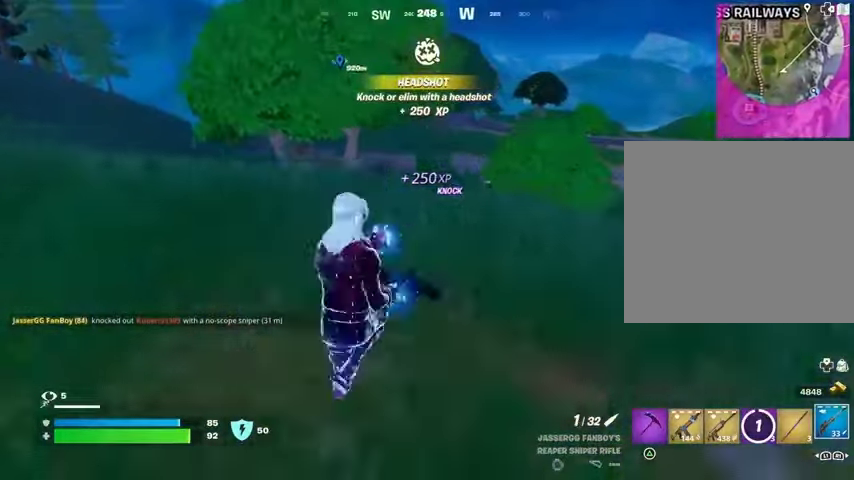
{"buttons": ["R1"], "left_stick": "up-right", "right_stick": "center", "events": [[33, "CROSS", "up"], [233, "left_stick", "up-right"], [500, "R1", "down"]]}
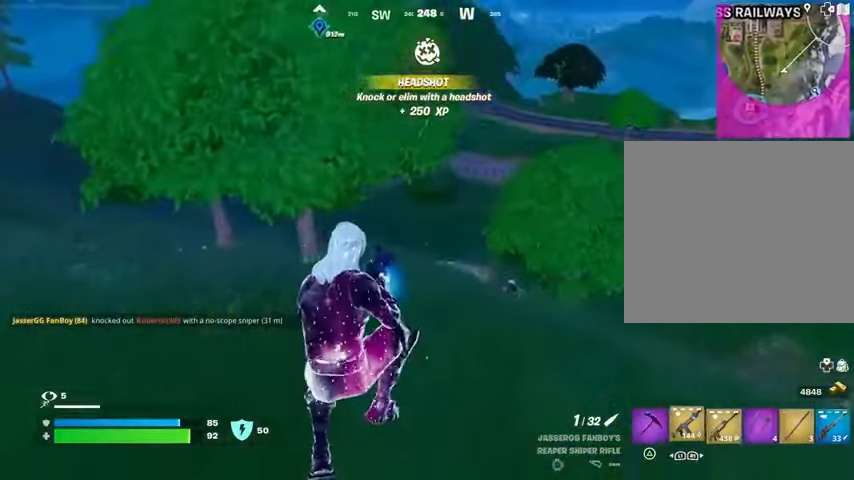
{"buttons": [], "left_stick": "up", "right_stick": "center", "events": [[67, "R1", "up"], [133, "R1", "down"], [233, "R1", "up"], [233, "R3", "down"], [233, "right_stick", "down-right"], [300, "R3", "up"], [300, "right_stick", "center"], [333, "left_stick", "up"]]}
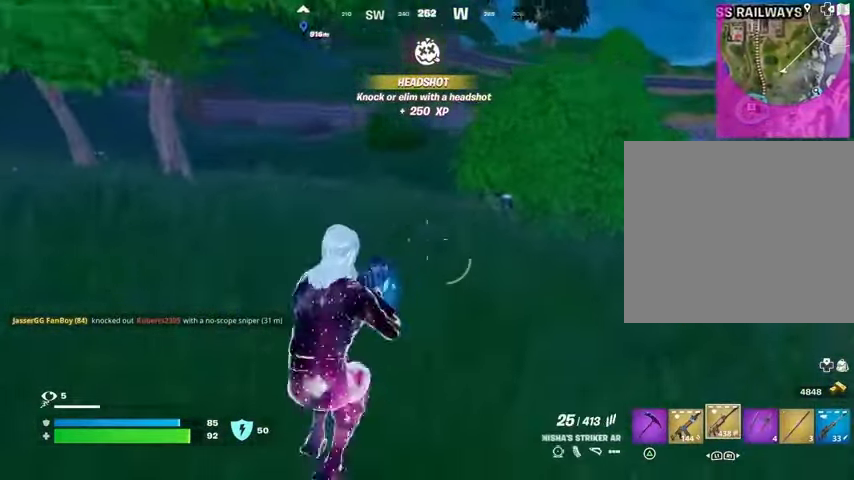
{"buttons": [], "left_stick": "up", "right_stick": "up-right", "events": [[467, "right_stick", "up-right"]]}
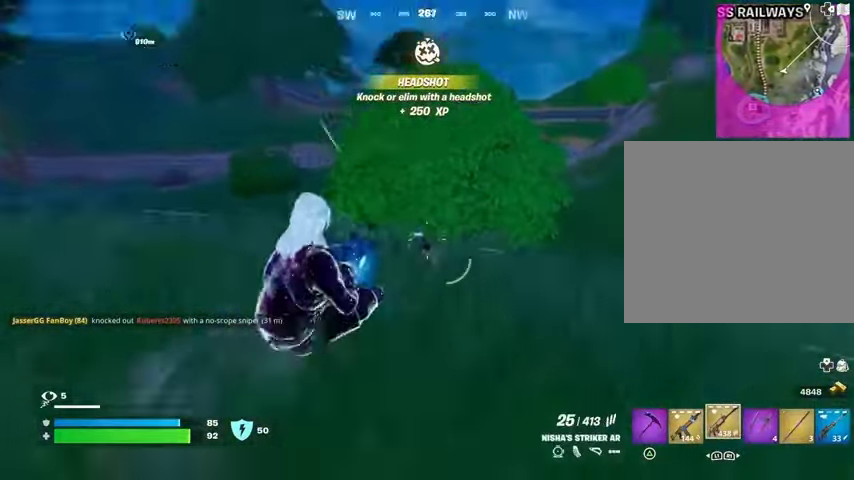
{"buttons": ["R1", "R2"], "left_stick": "up-right", "right_stick": "down-right", "events": [[33, "R1", "down"], [33, "R2", "down"], [100, "right_stick", "down-left"], [200, "right_stick", "down"], [367, "right_stick", "down-right"], [400, "left_stick", "up-right"]]}
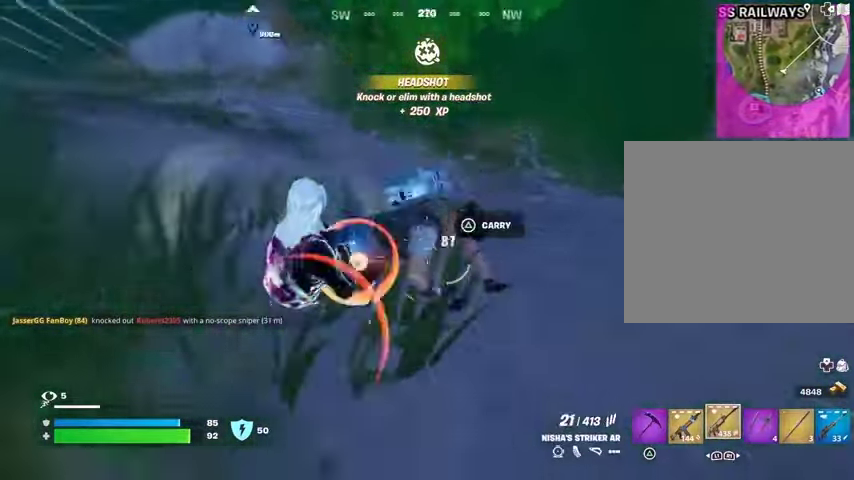
{"buttons": [], "left_stick": "up-right", "right_stick": "center", "events": [[33, "right_stick", "right"], [133, "left_stick", "up"], [200, "L3", "down"], [200, "R1", "up"], [200, "R2", "up"], [267, "L3", "up"], [300, "right_stick", "up"], [433, "right_stick", "center"], [467, "left_stick", "up-right"]]}
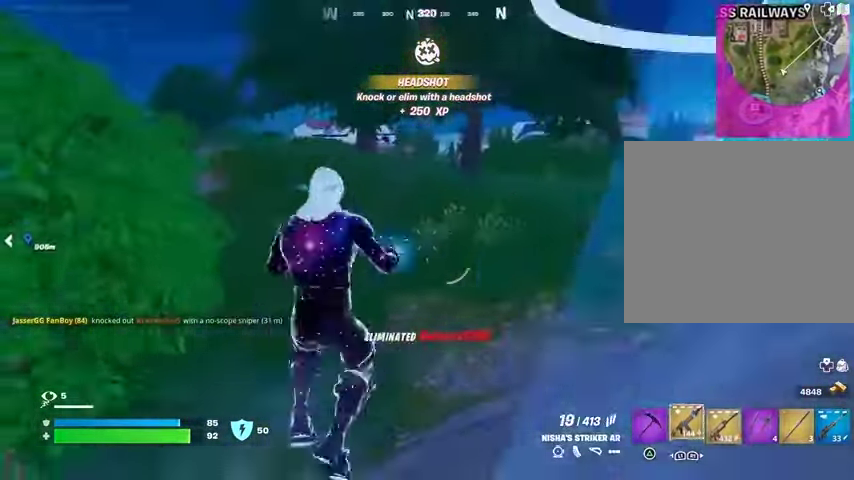
{"buttons": ["R3"], "left_stick": "up-right", "right_stick": "center", "events": [[67, "right_stick", "left"], [167, "right_stick", "up-left"], [267, "right_stick", "center"], [500, "R3", "down"]]}
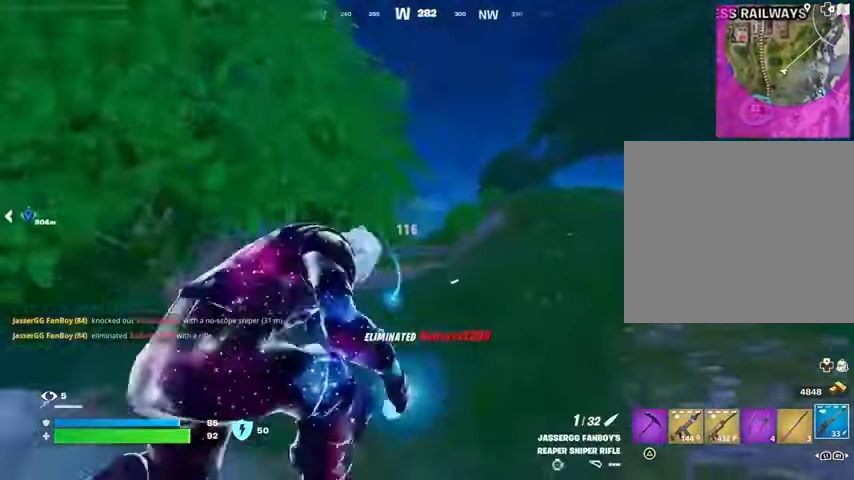
{"buttons": ["SQUARE"], "left_stick": "up-right", "right_stick": "center", "events": [[67, "R3", "up"], [100, "right_stick", "left"], [200, "right_stick", "center"], [333, "CROSS", "down"], [433, "CROSS", "up"], [500, "SQUARE", "down"]]}
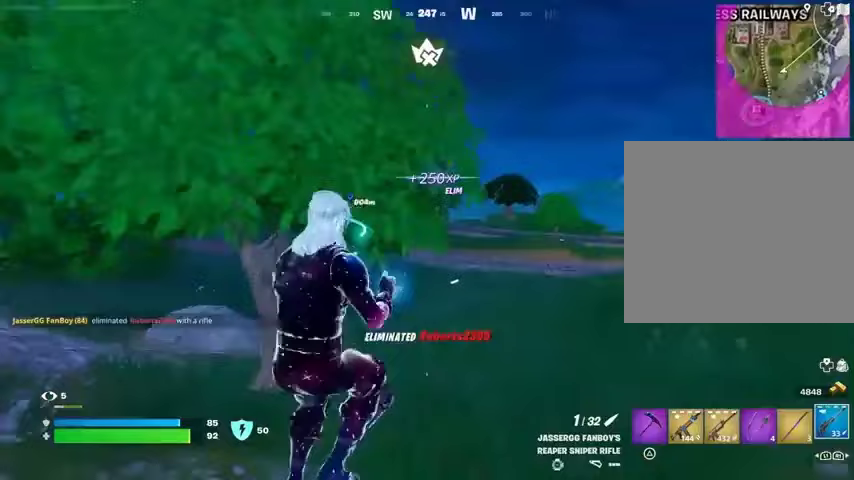
{"buttons": [], "left_stick": "up-right", "right_stick": "center", "events": [[100, "SQUARE", "up"]]}
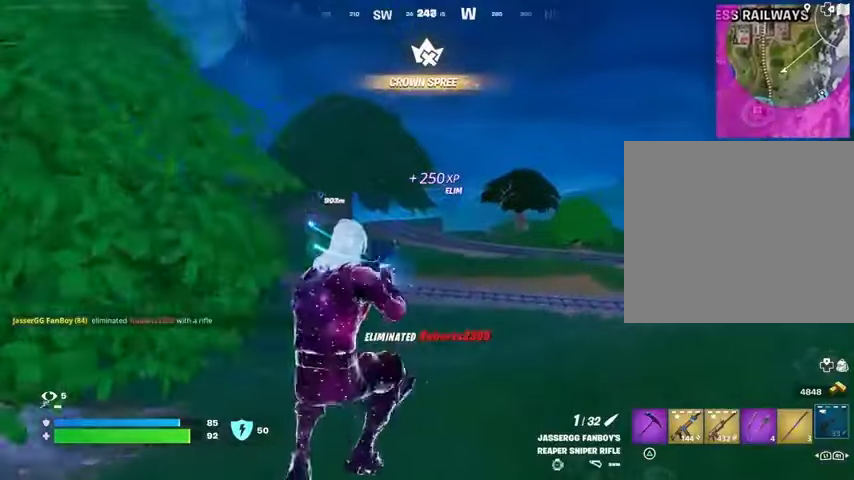
{"buttons": [], "left_stick": "up-right", "right_stick": "center", "events": [[33, "R3", "down"], [100, "R3", "up"], [100, "right_stick", "left"], [200, "right_stick", "center"]]}
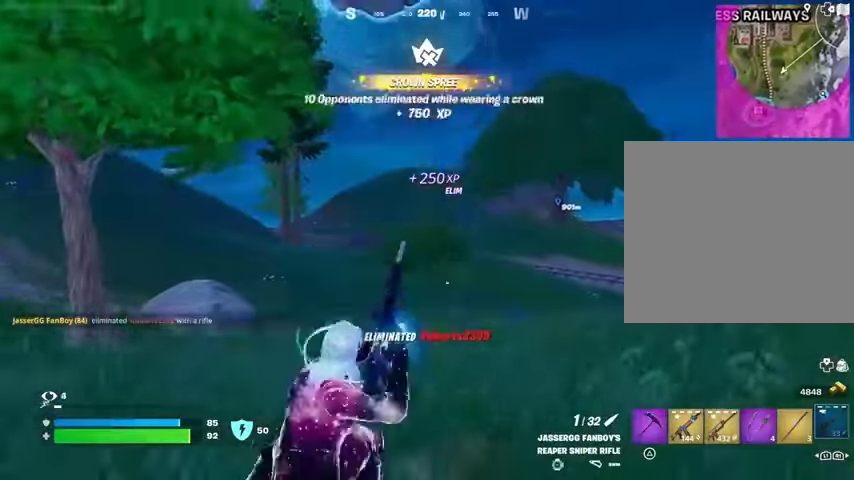
{"buttons": [], "left_stick": "right", "right_stick": "center", "events": [[167, "left_stick", "right"]]}
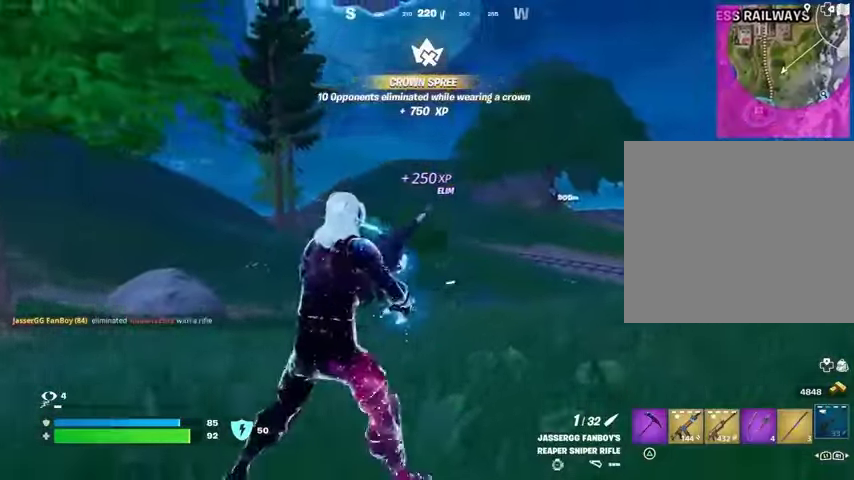
{"buttons": [], "left_stick": "down-right", "right_stick": "center", "events": [[33, "right_stick", "left"], [133, "left_stick", "down-right"], [200, "right_stick", "center"]]}
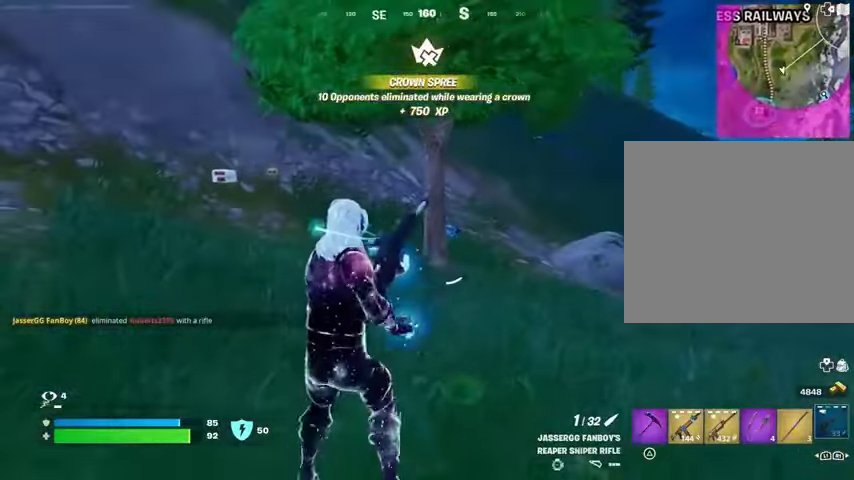
{"buttons": [], "left_stick": "down", "right_stick": "center", "events": [[100, "left_stick", "down"]]}
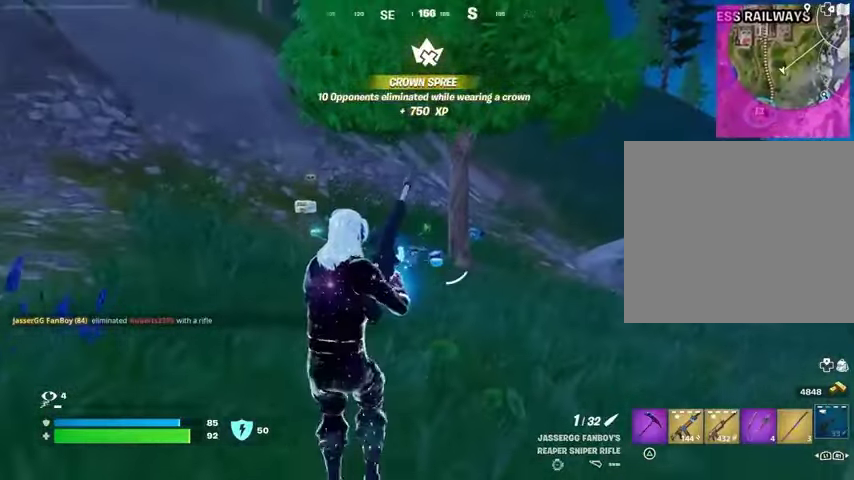
{"buttons": [], "left_stick": "down-left", "right_stick": "down", "events": [[100, "right_stick", "up"], [167, "right_stick", "up-left"], [267, "left_stick", "down-left"], [267, "right_stick", "center"], [433, "right_stick", "down"]]}
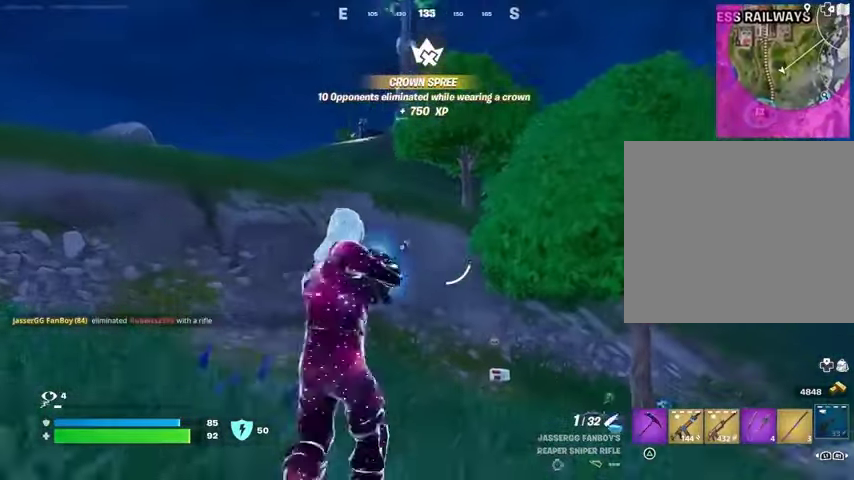
{"buttons": [], "left_stick": "down-left", "right_stick": "center", "events": [[33, "right_stick", "center"]]}
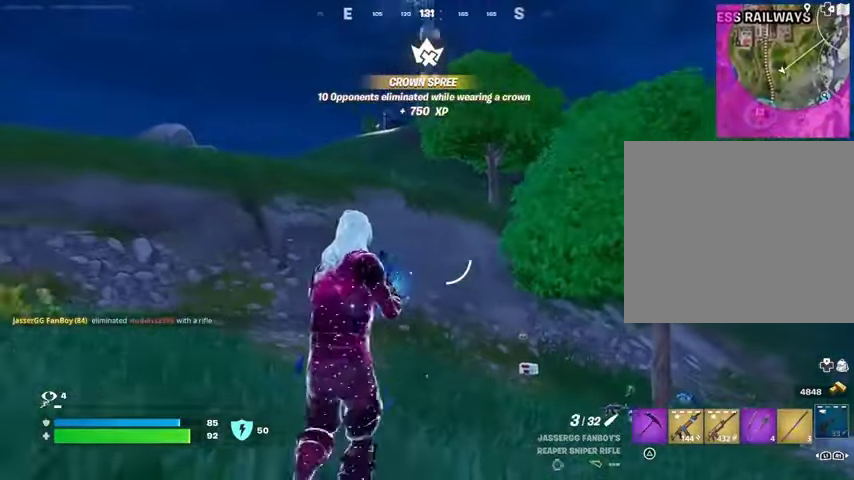
{"buttons": [], "left_stick": "down-left", "right_stick": "center", "events": [[33, "left_stick", "left"], [333, "left_stick", "down-left"]]}
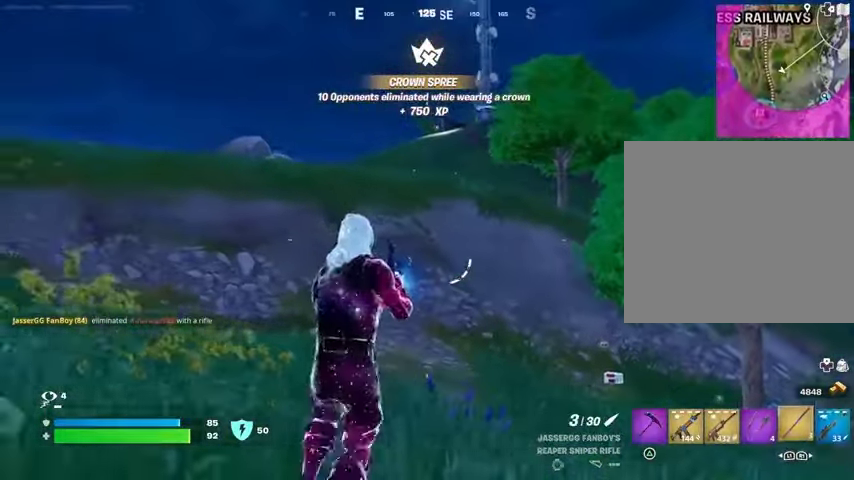
{"buttons": [], "left_stick": "down", "right_stick": "center", "events": [[100, "CROSS", "down"], [167, "left_stick", "down"], [200, "CROSS", "up"], [267, "CROSS", "down"], [367, "CROSS", "up"]]}
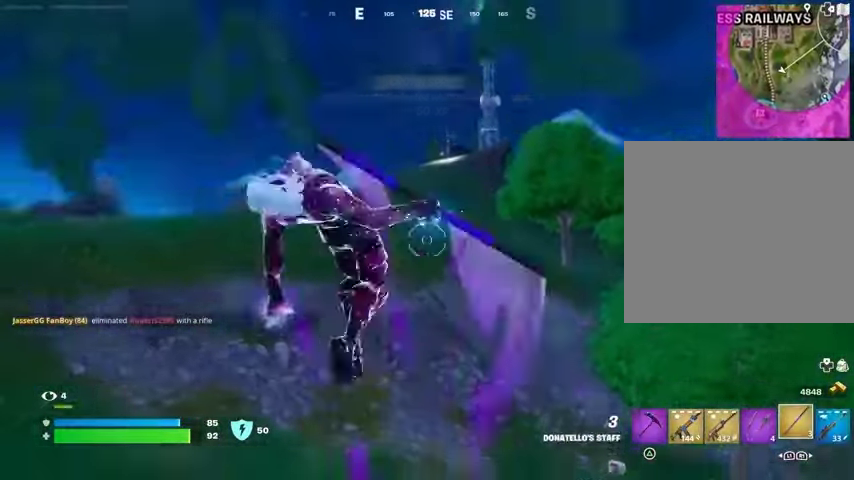
{"buttons": [], "left_stick": "down", "right_stick": "center", "events": []}
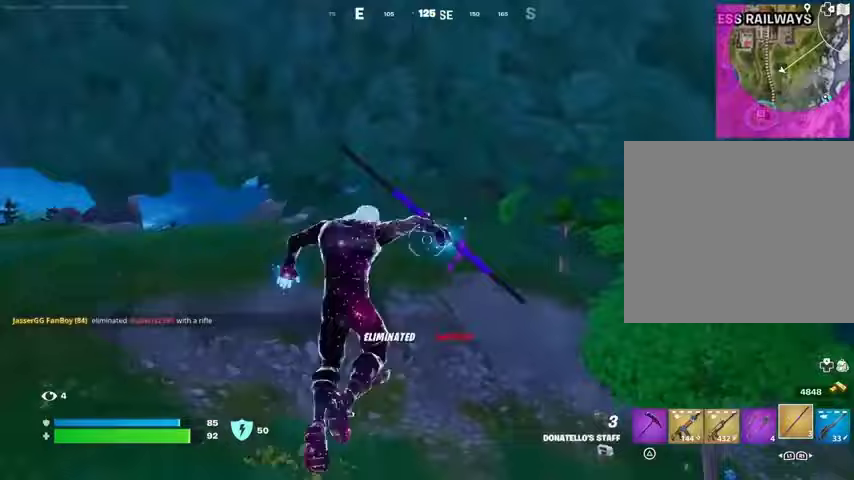
{"buttons": [], "left_stick": "up-left", "right_stick": "left", "events": [[133, "right_stick", "left"], [300, "left_stick", "left"], [400, "left_stick", "up-left"]]}
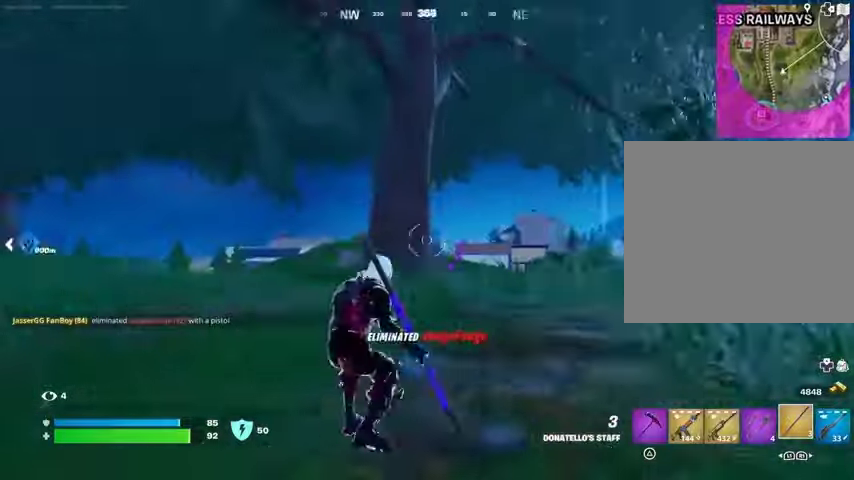
{"buttons": [], "left_stick": "up", "right_stick": "center", "events": [[67, "right_stick", "center"], [333, "left_stick", "up"]]}
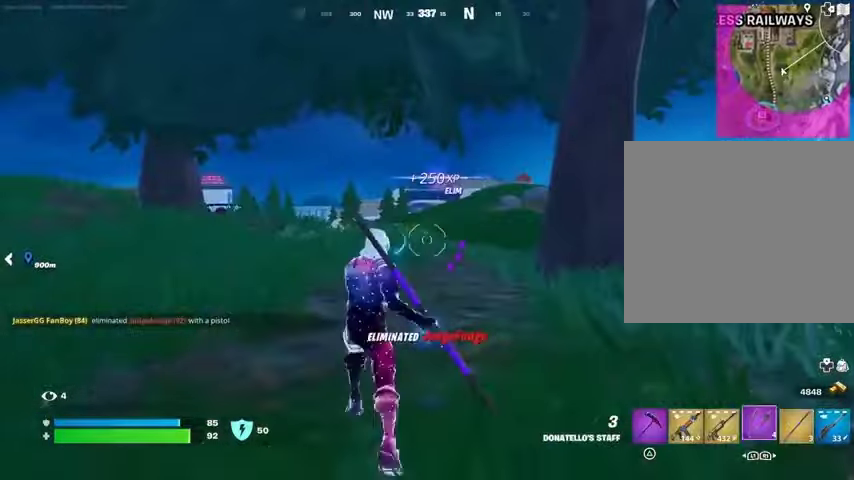
{"buttons": [], "left_stick": "up", "right_stick": "center", "events": [[433, "CROSS", "down"], [467, "CROSS", "up"], [467, "SQUARE", "down"], [500, "SQUARE", "up"]]}
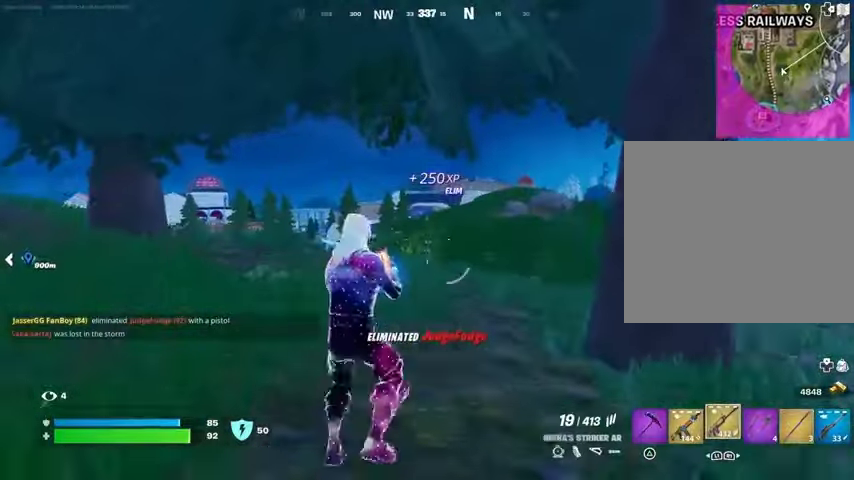
{"buttons": [], "left_stick": "up", "right_stick": "center", "events": [[133, "SQUARE", "down"], [200, "SQUARE", "up"], [400, "R3", "down"], [500, "R3", "up"]]}
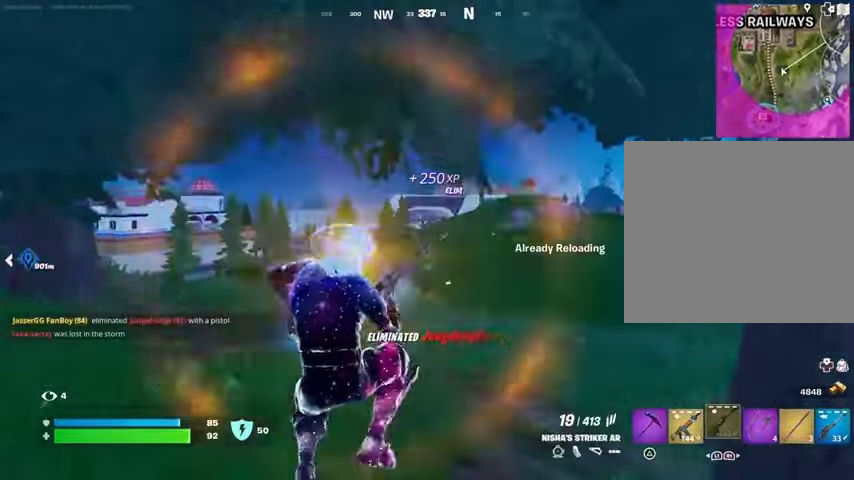
{"buttons": [], "left_stick": "up", "right_stick": "center", "events": [[400, "CROSS", "down"], [467, "CROSS", "up"]]}
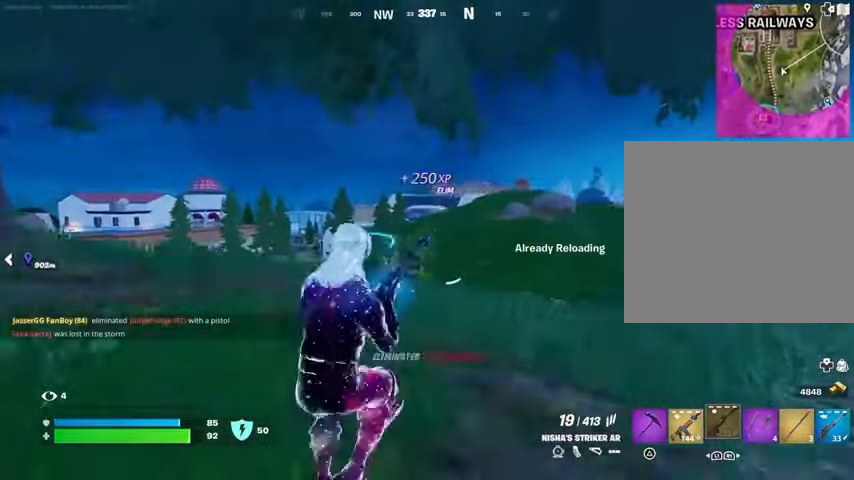
{"buttons": ["R3"], "left_stick": "up", "right_stick": "center", "events": [[500, "R3", "down"]]}
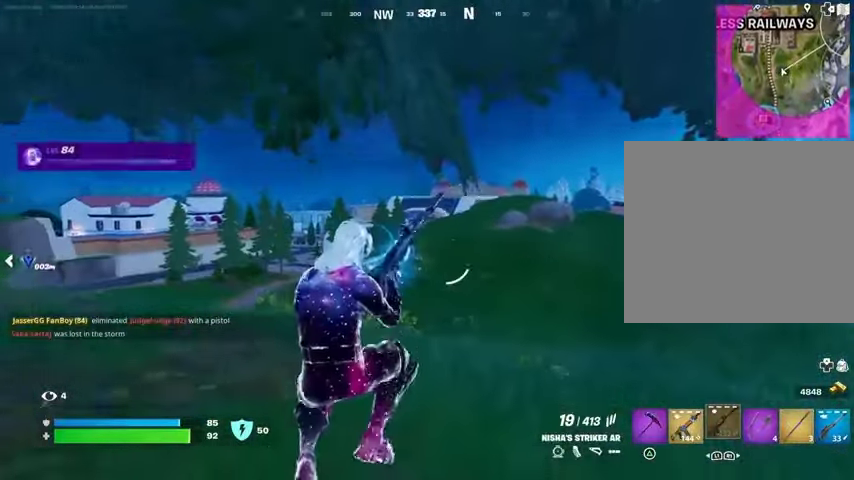
{"buttons": [], "left_stick": "up", "right_stick": "center", "events": [[67, "R3", "up"], [100, "right_stick", "down-left"], [233, "right_stick", "center"], [400, "CROSS", "down"], [467, "CROSS", "up"]]}
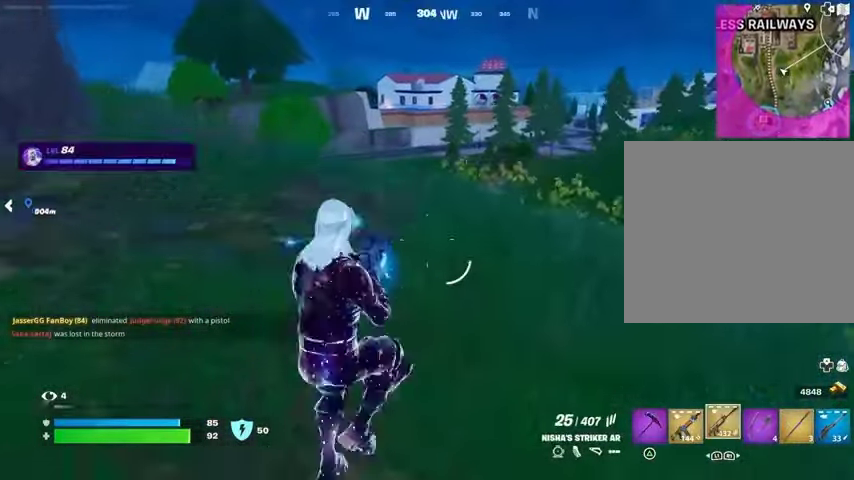
{"buttons": [], "left_stick": "up-right", "right_stick": "up-left", "events": [[367, "left_stick", "up-right"], [433, "right_stick", "up-left"]]}